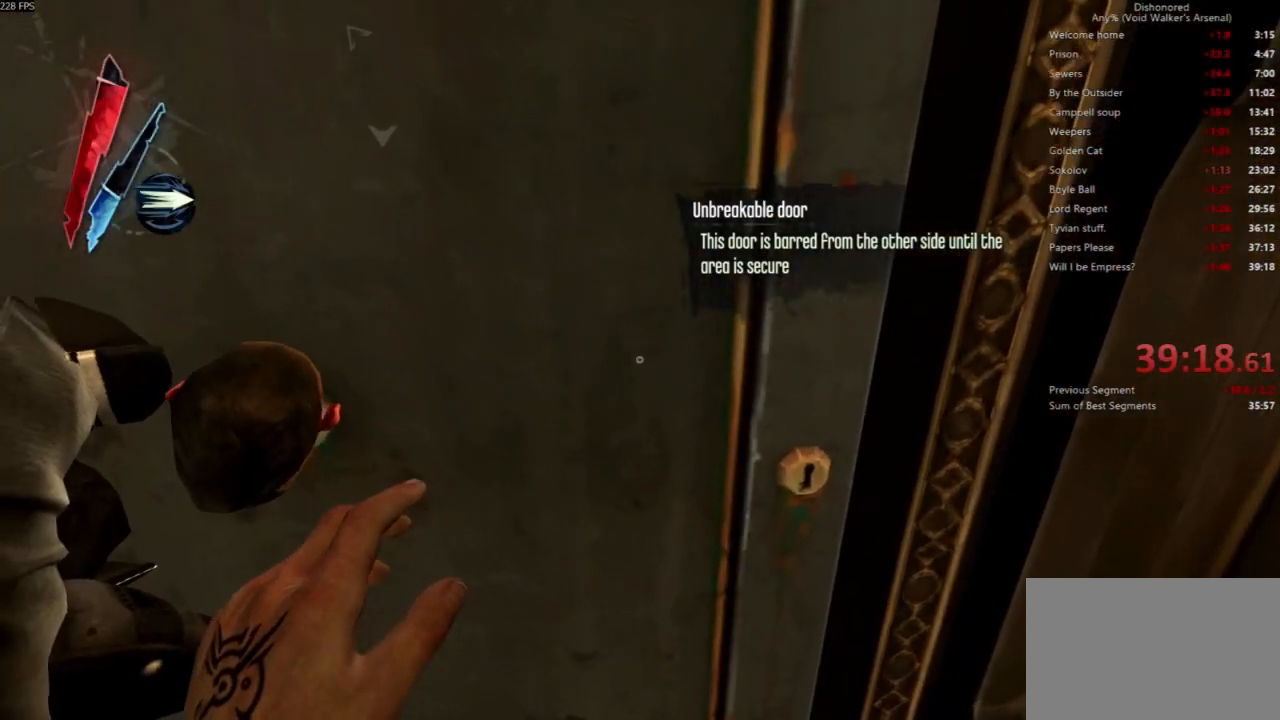
Gameplay with keyboard and mouse; each line is a JSON object with the keys and mouse buttons held at the frame after it. "events" lists presses ("down") and releases ("up") of "4", "5", "a", "alt", "c", "ctrl", "d", "e", "escape", "f", "q", "r", "s", "shift", "space", "tab", "v", "w", "x", "z", "mouse_left", "mouse_middle", "mouse_right", "mouse_wheel_up" and "mouse_wheel_down" between this image and that frame as [ms after this image, input, new state], when the widget could be followed in between. "mouse_left", "mouse_middle", "mouse_right", "mouse_wheel_up", "mouse_wheel_down" = the "left", "middle", "right", "wheel_up", "wheel_down" buttons of the "mouse" list. No other keys are recorded. Not read: mouse_move.
{"keys": [], "mouse": [], "events": []}
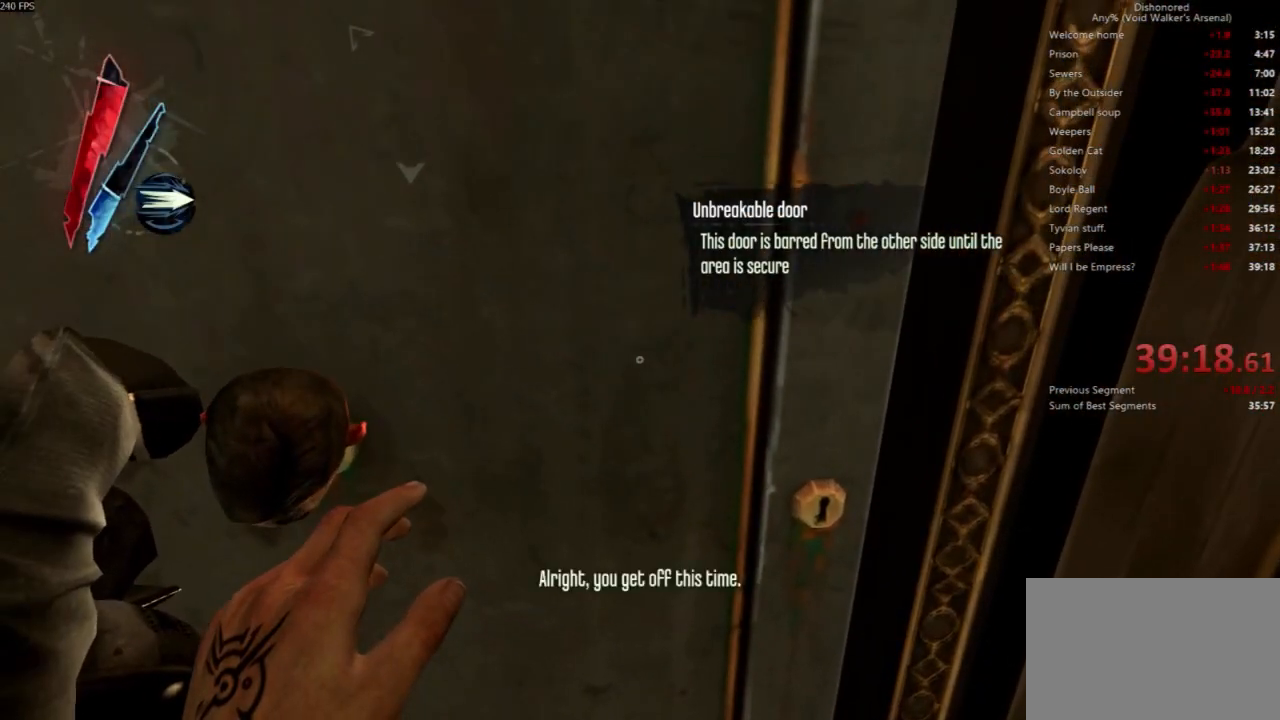
{"keys": [], "mouse": [], "events": []}
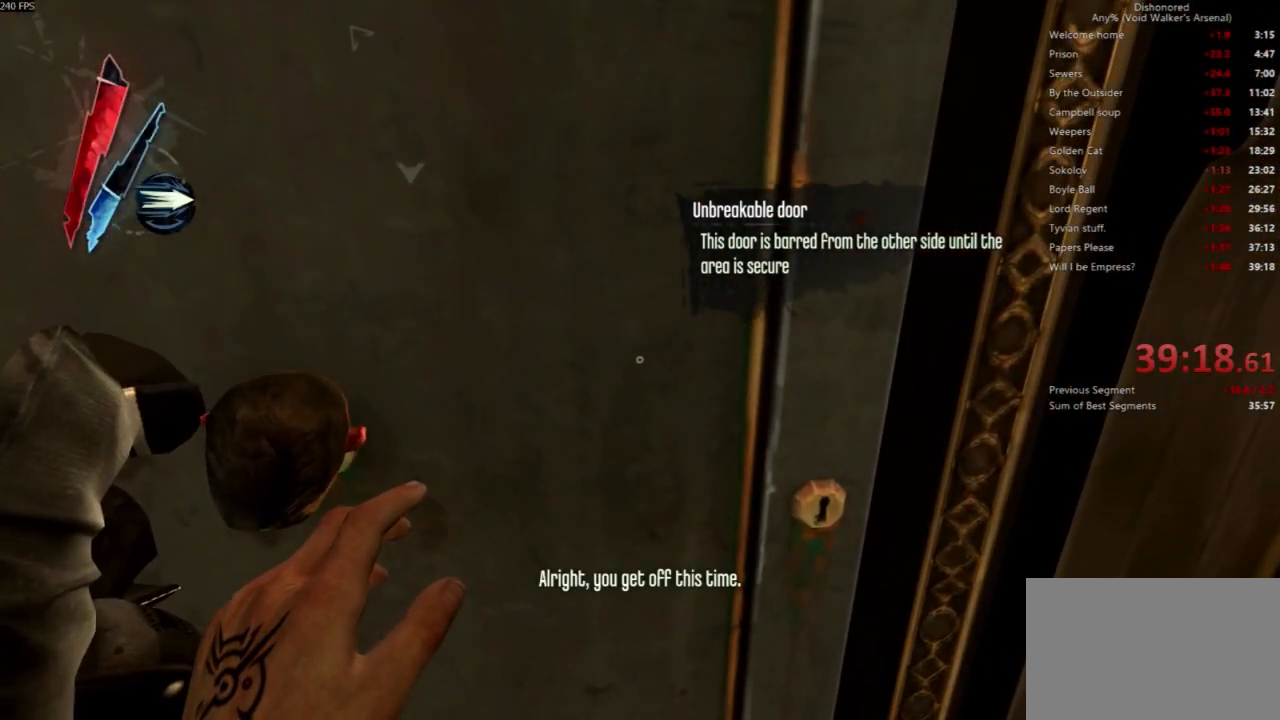
{"keys": [], "mouse": [], "events": []}
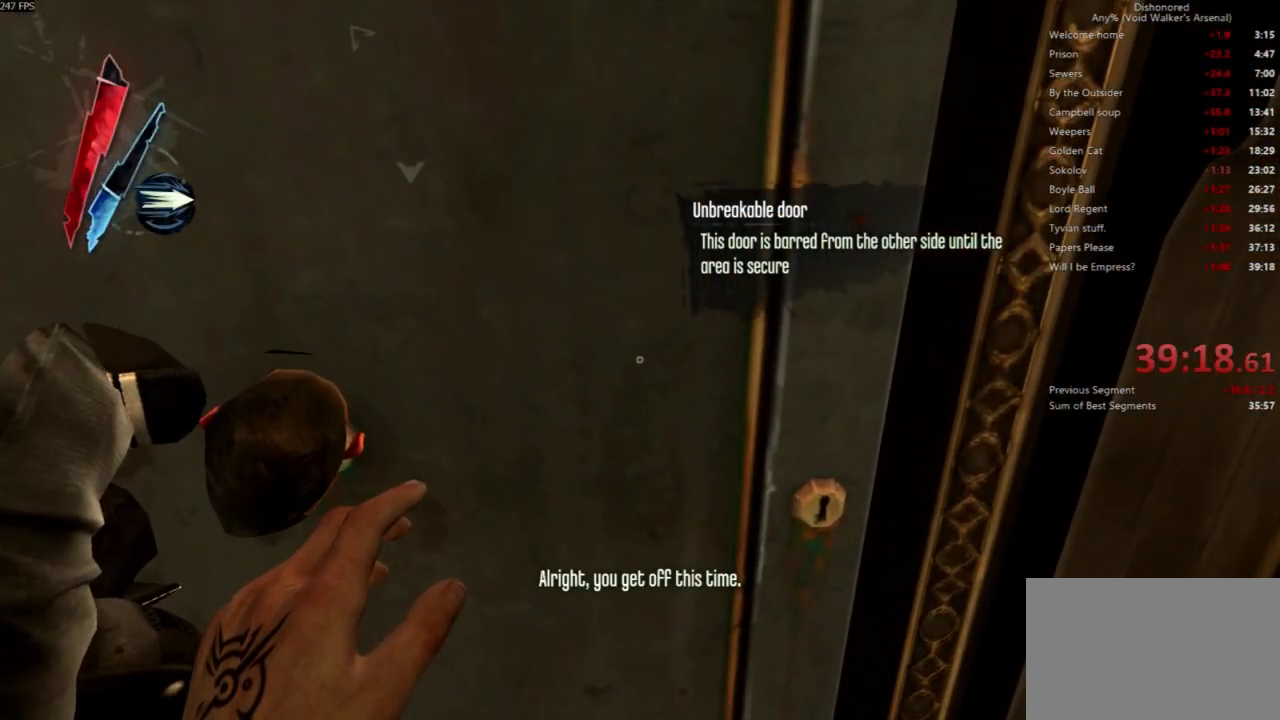
{"keys": ["a", "shift"], "mouse": [], "events": [[133, "s", "down"], [300, "a", "down"], [367, "mouse_left", "down"], [433, "s", "up"], [467, "mouse_left", "up"], [467, "shift", "down"]]}
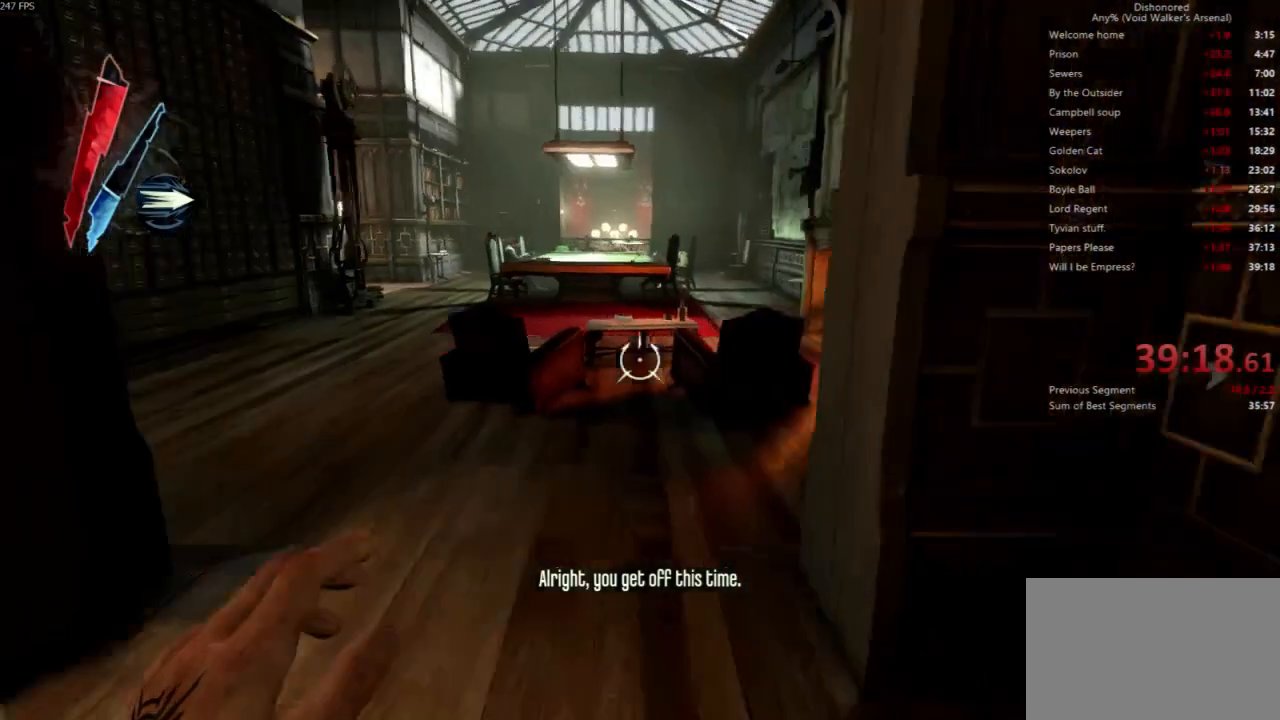
{"keys": ["shift", "w"], "mouse": [], "events": [[33, "w", "down"], [200, "a", "up"]]}
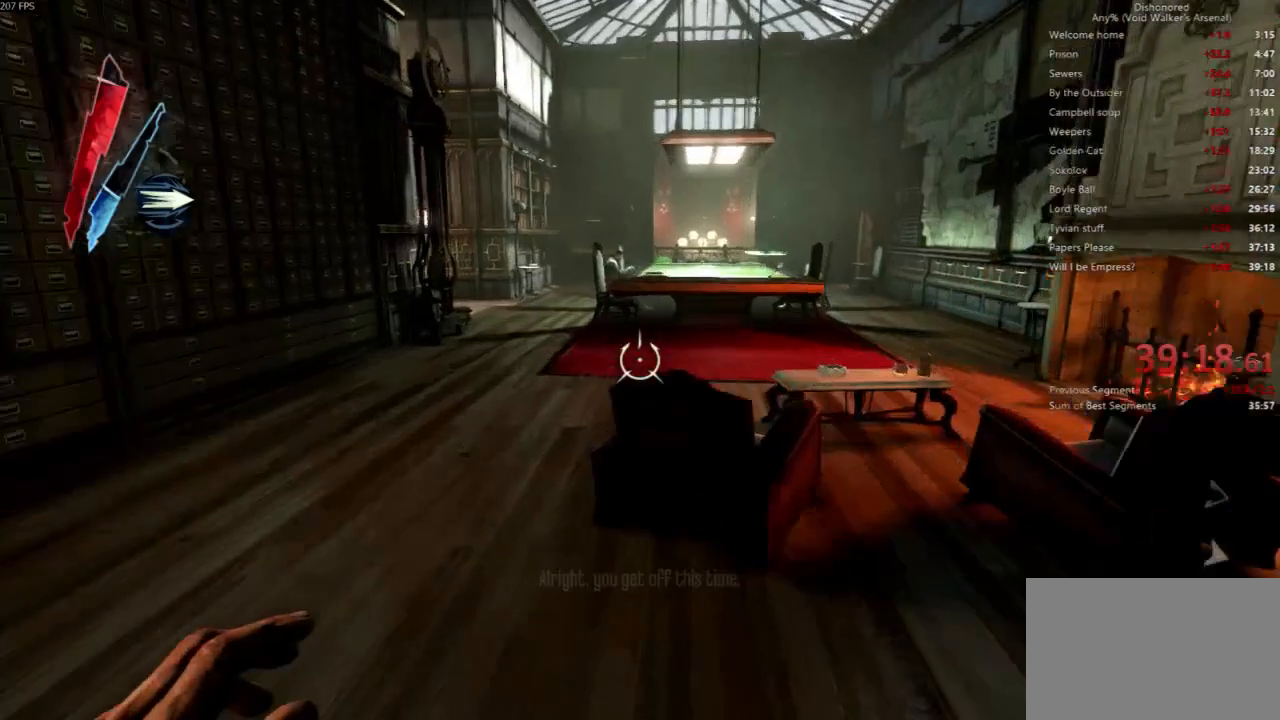
{"keys": ["shift", "w"], "mouse": [], "events": [[133, "a", "down"], [300, "a", "up"]]}
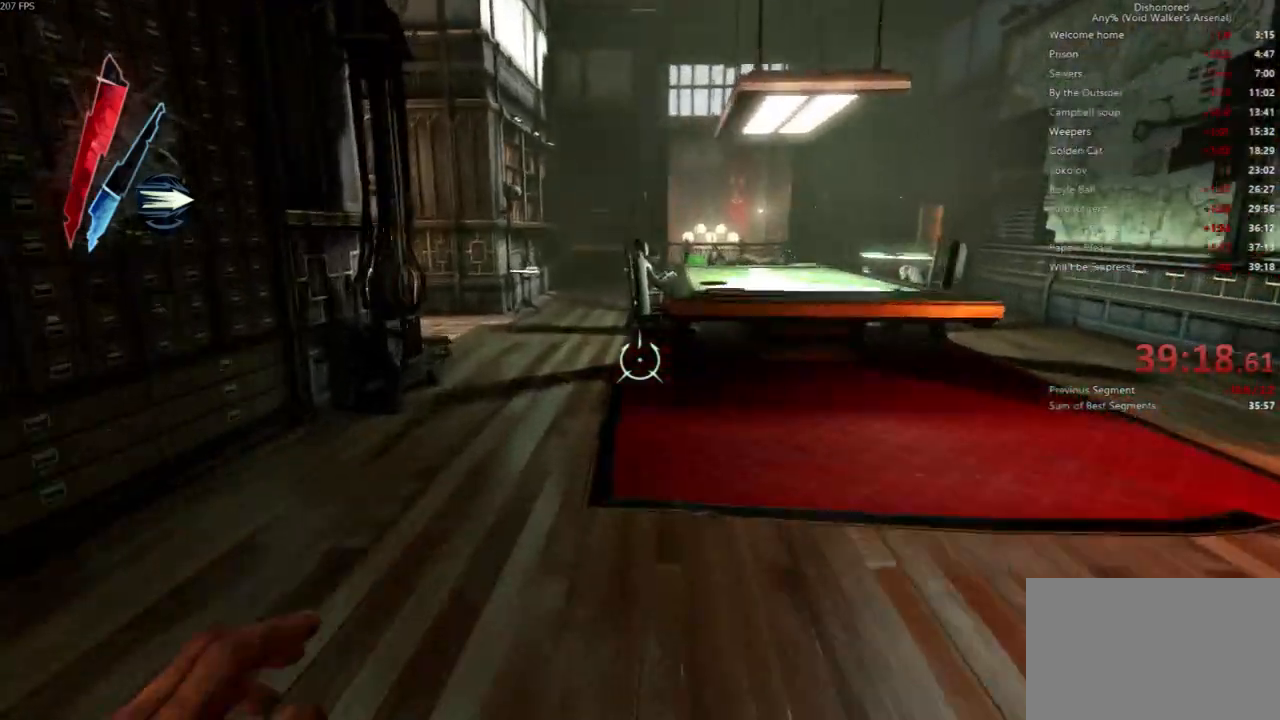
{"keys": ["shift", "w"], "mouse": []}
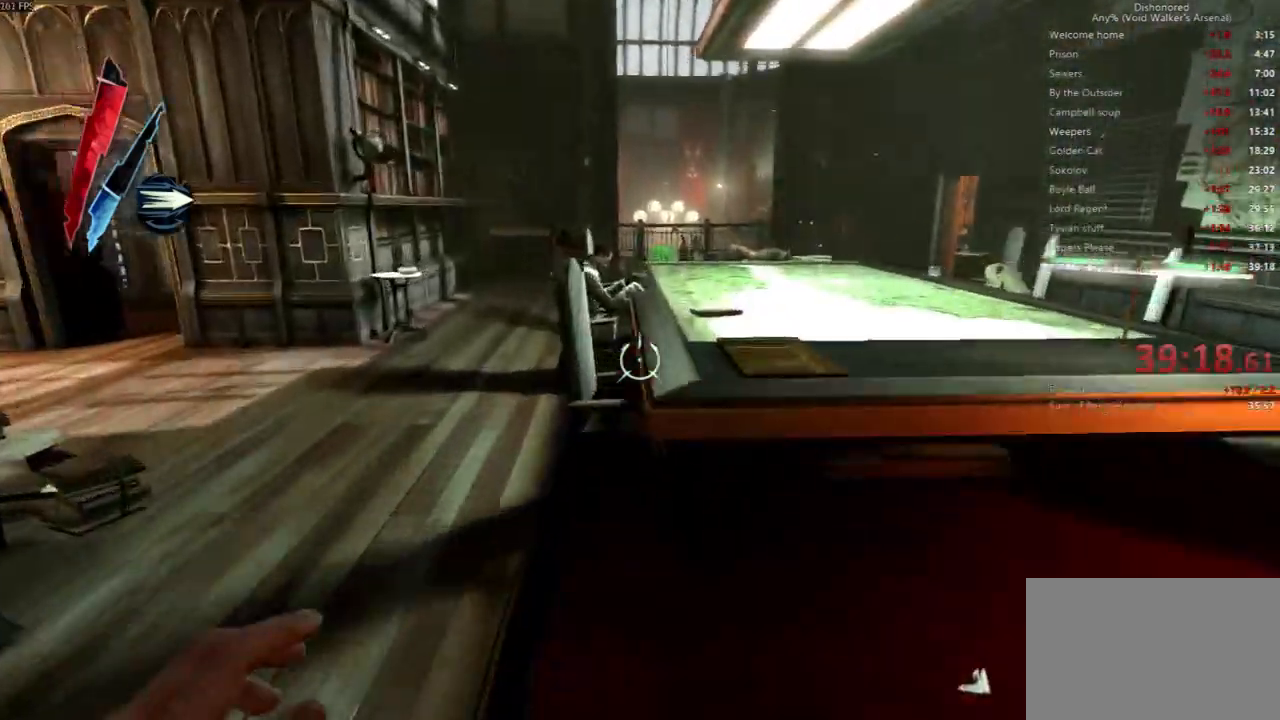
{"keys": ["a", "f", "shift", "w"], "mouse": []}
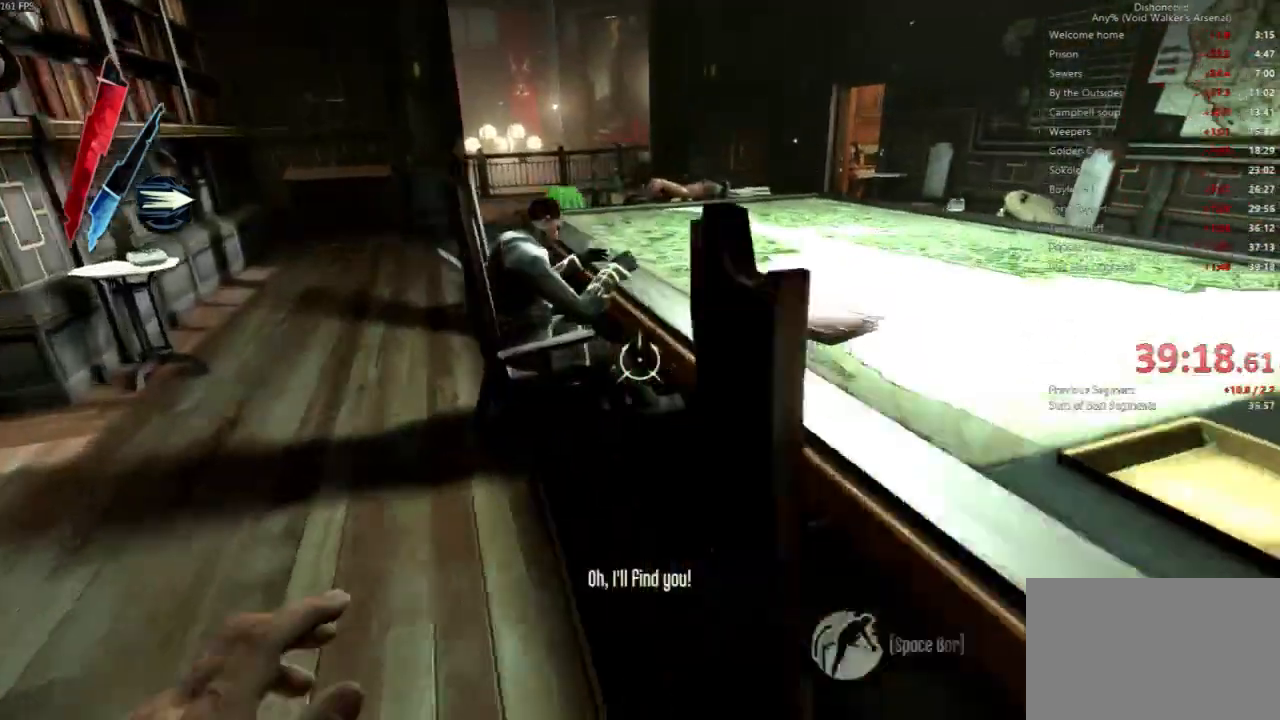
{"keys": ["w"], "mouse": [], "events": [[33, "shift", "up"], [67, "w", "up"], [133, "a", "up"], [400, "w", "down"], [467, "f", "up"]]}
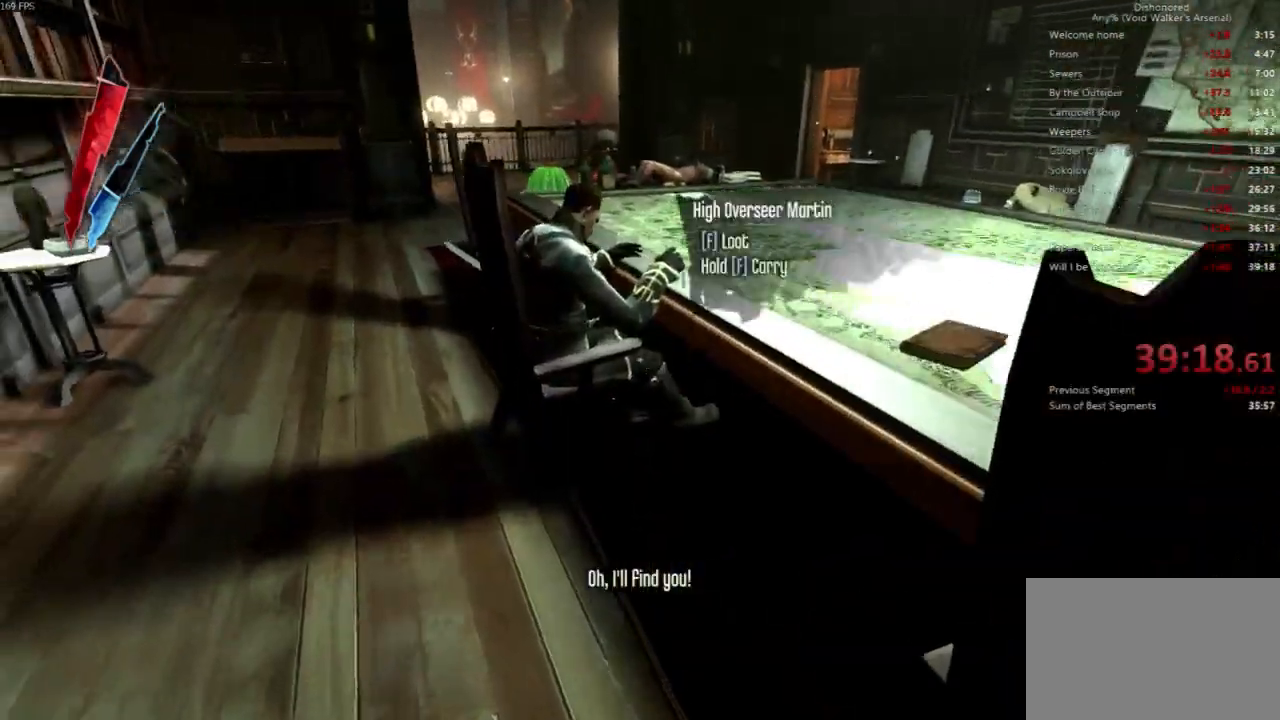
{"keys": ["f"], "mouse": [], "events": [[233, "f", "down"], [300, "w", "up"]]}
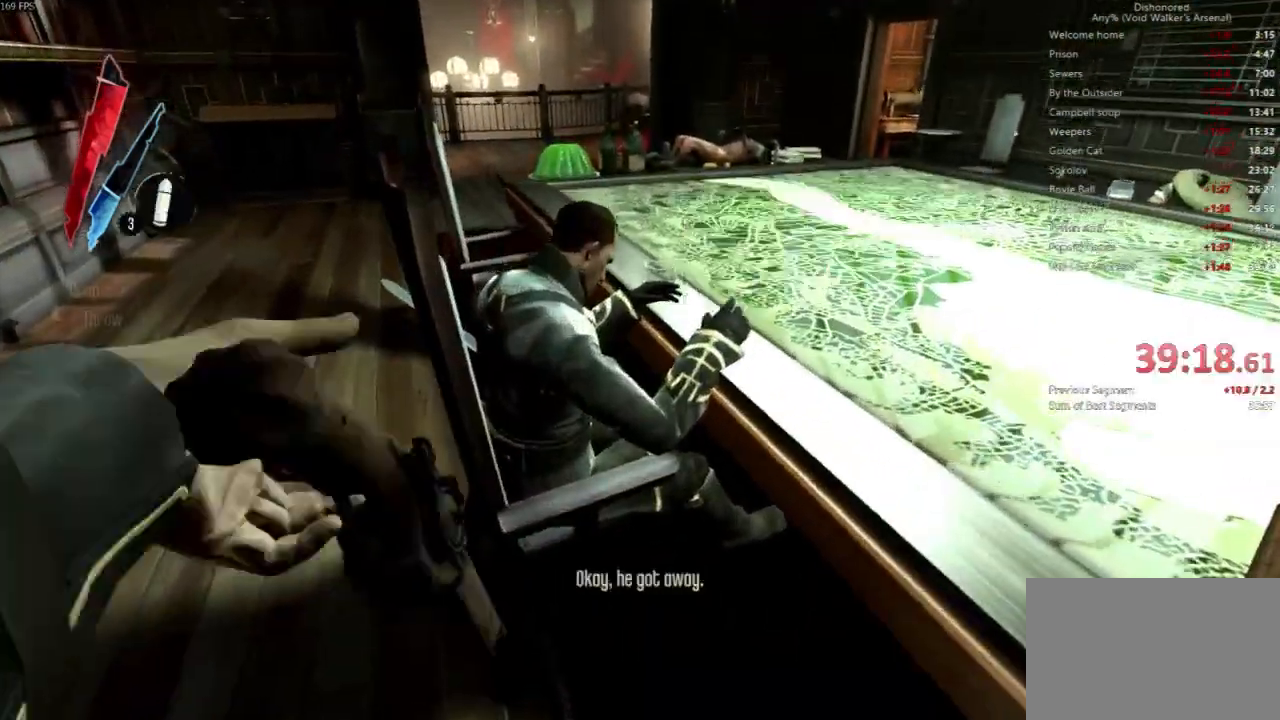
{"keys": ["f"], "mouse": []}
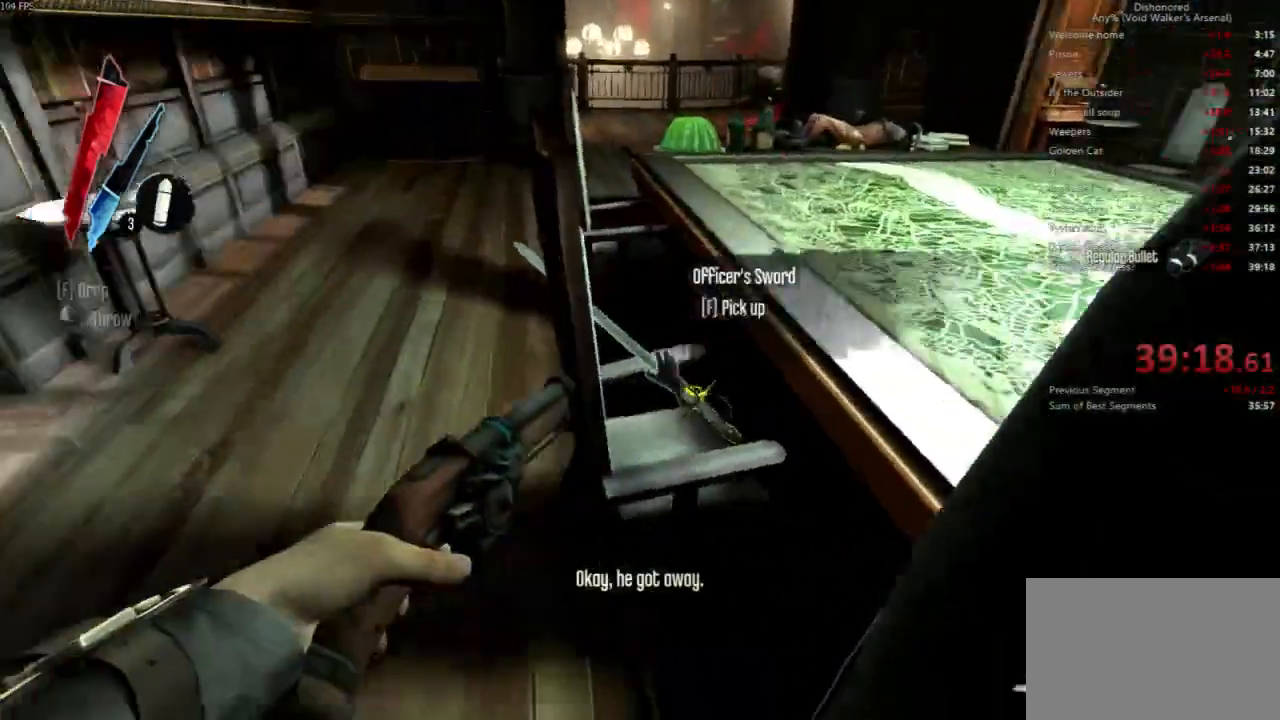
{"keys": ["w"], "mouse": ["left"], "events": [[33, "a", "down"], [33, "f", "up"], [167, "w", "down"], [467, "mouse_left", "down"], [500, "a", "up"]]}
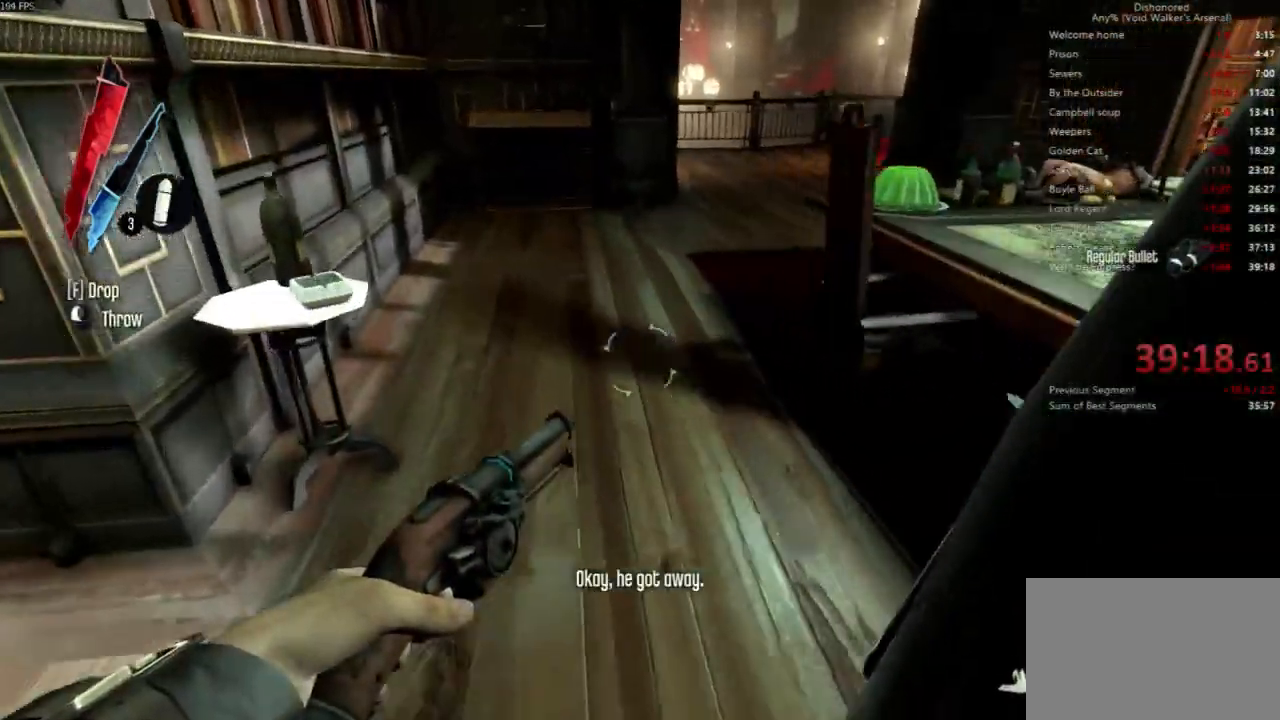
{"keys": ["w"], "mouse": [], "events": [[100, "mouse_left", "up"], [333, "mouse_left", "down"], [467, "mouse_left", "up"]]}
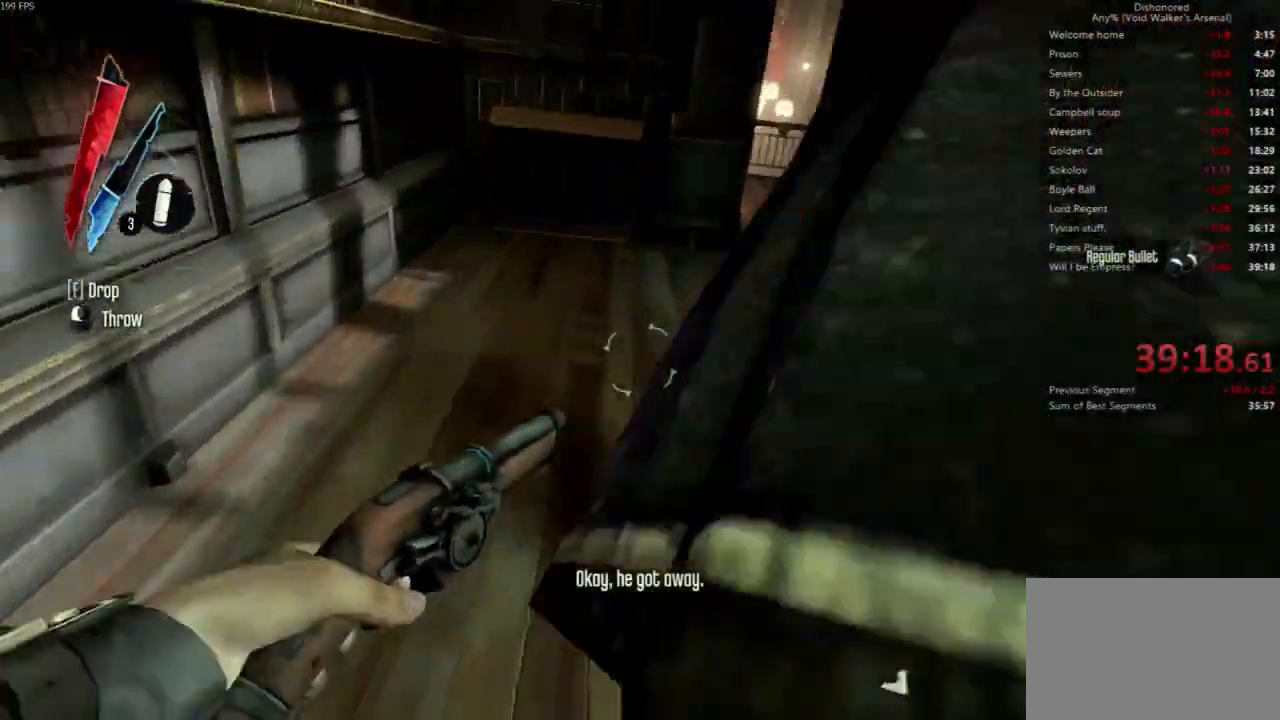
{"keys": [], "mouse": [], "events": [[300, "w", "up"]]}
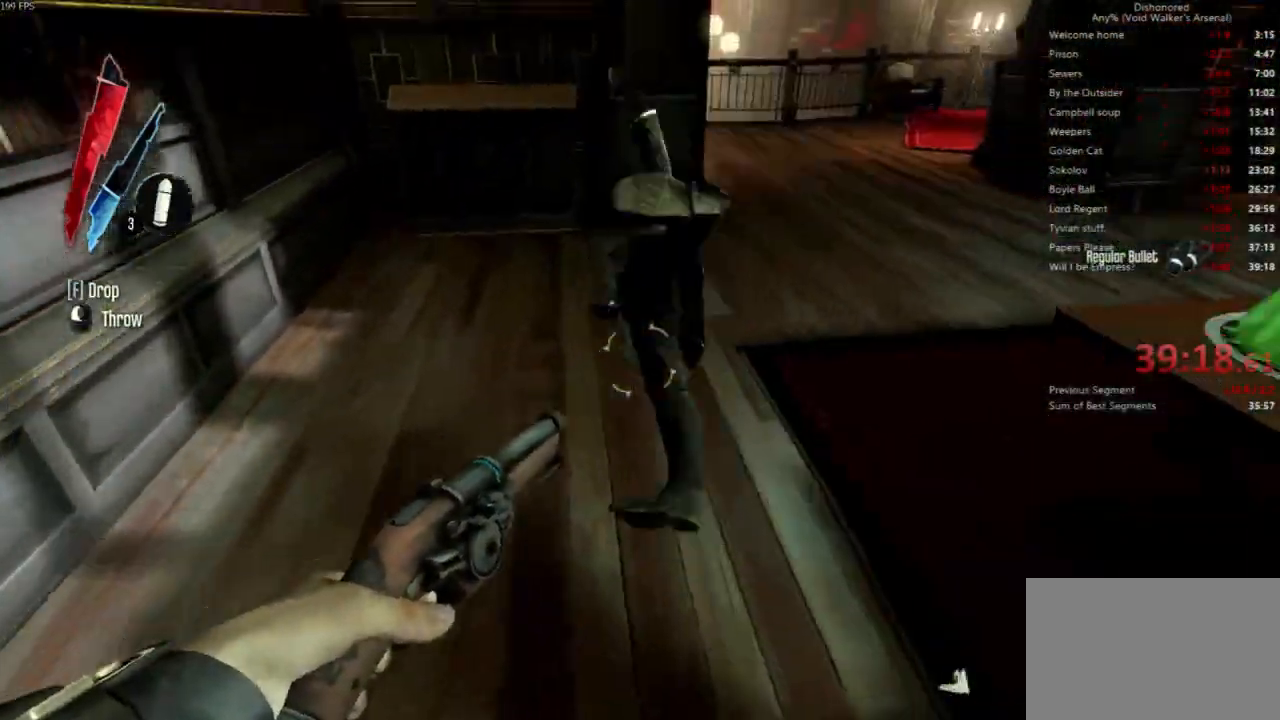
{"keys": ["s"], "mouse": [], "events": [[400, "s", "down"]]}
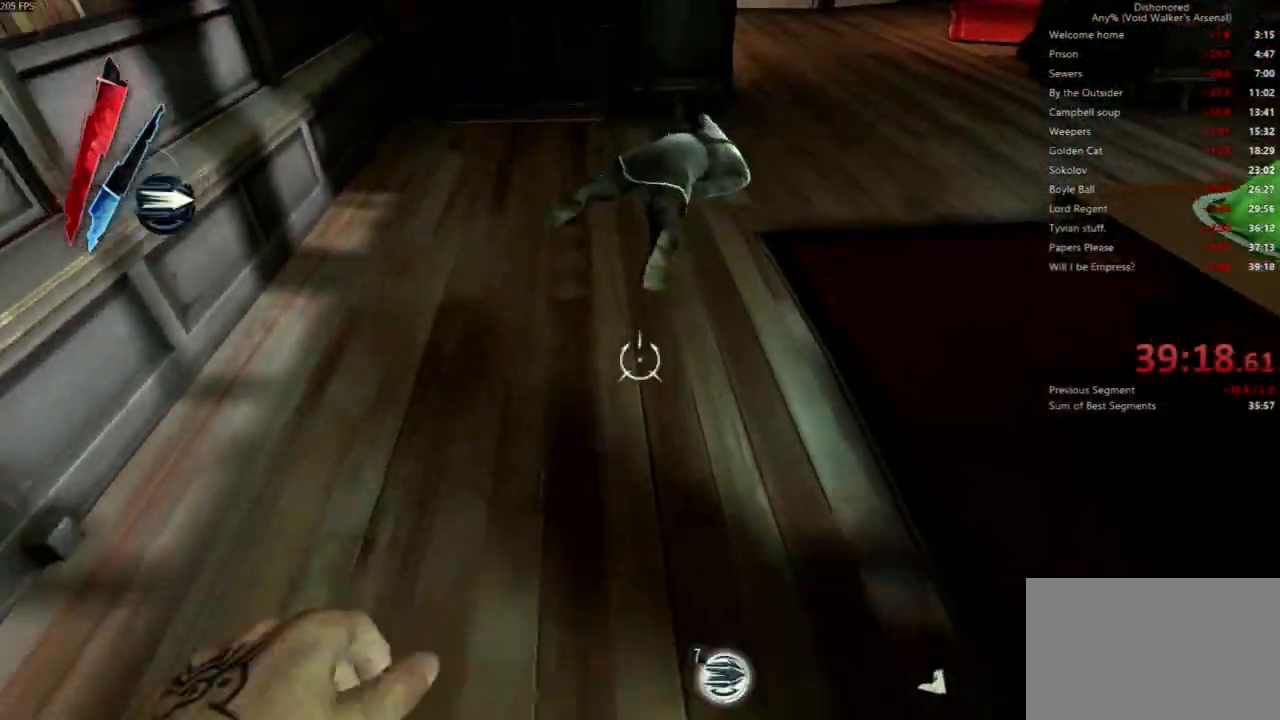
{"keys": ["f", "s"], "mouse": [], "events": [[367, "f", "down"]]}
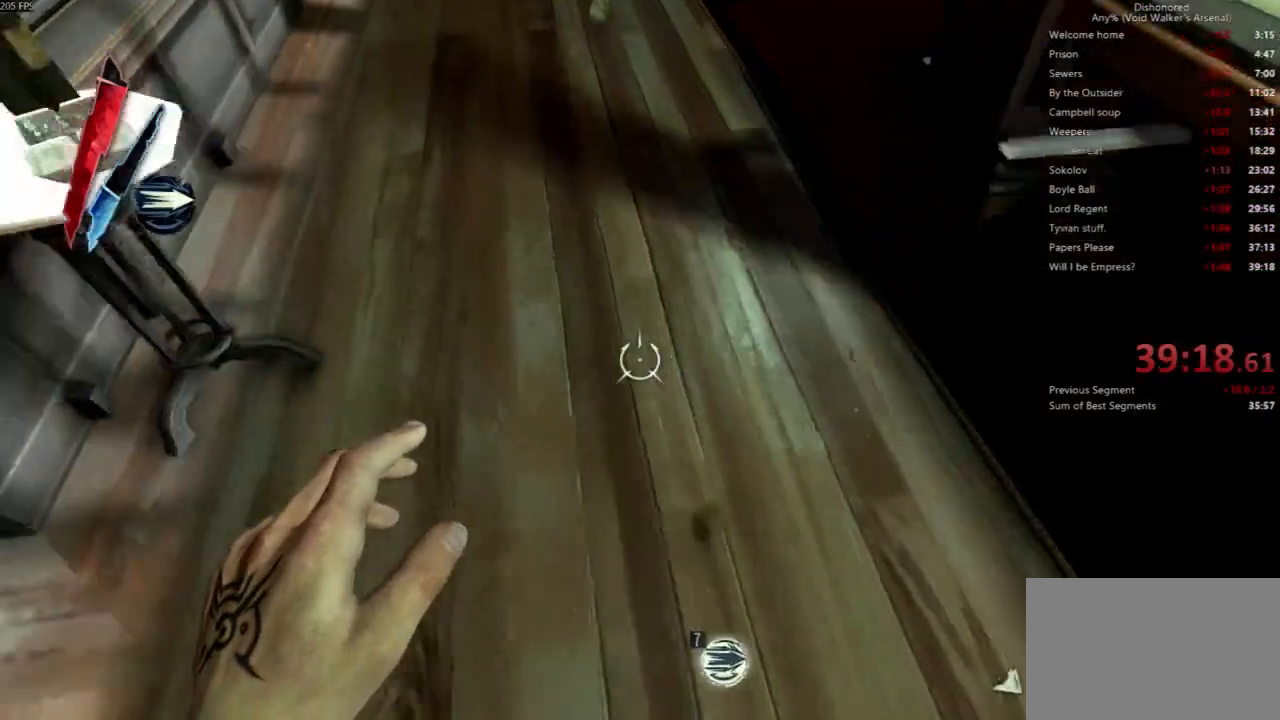
{"keys": [], "mouse": [], "events": [[33, "f", "up"], [100, "f", "down"], [200, "f", "up"], [400, "s", "up"]]}
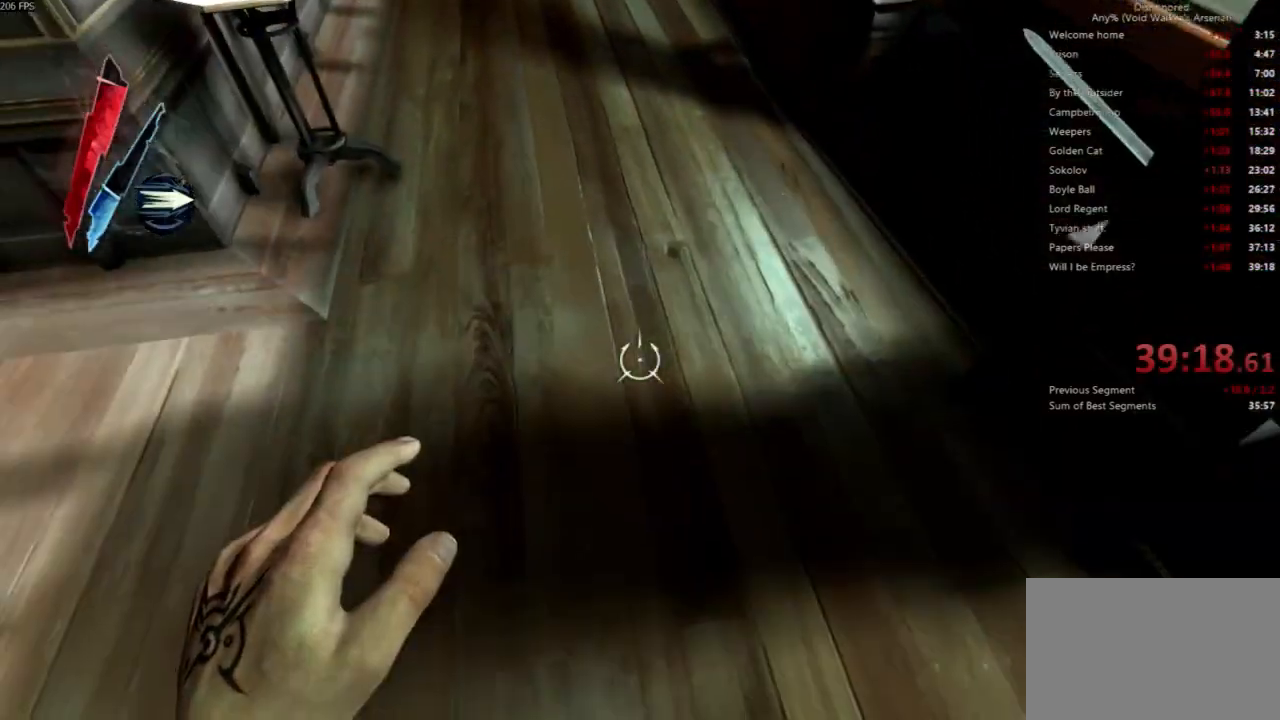
{"keys": ["a", "w"], "mouse": [], "events": [[433, "mouse_left", "down"], [500, "a", "down"], [500, "mouse_left", "up"], [500, "w", "down"]]}
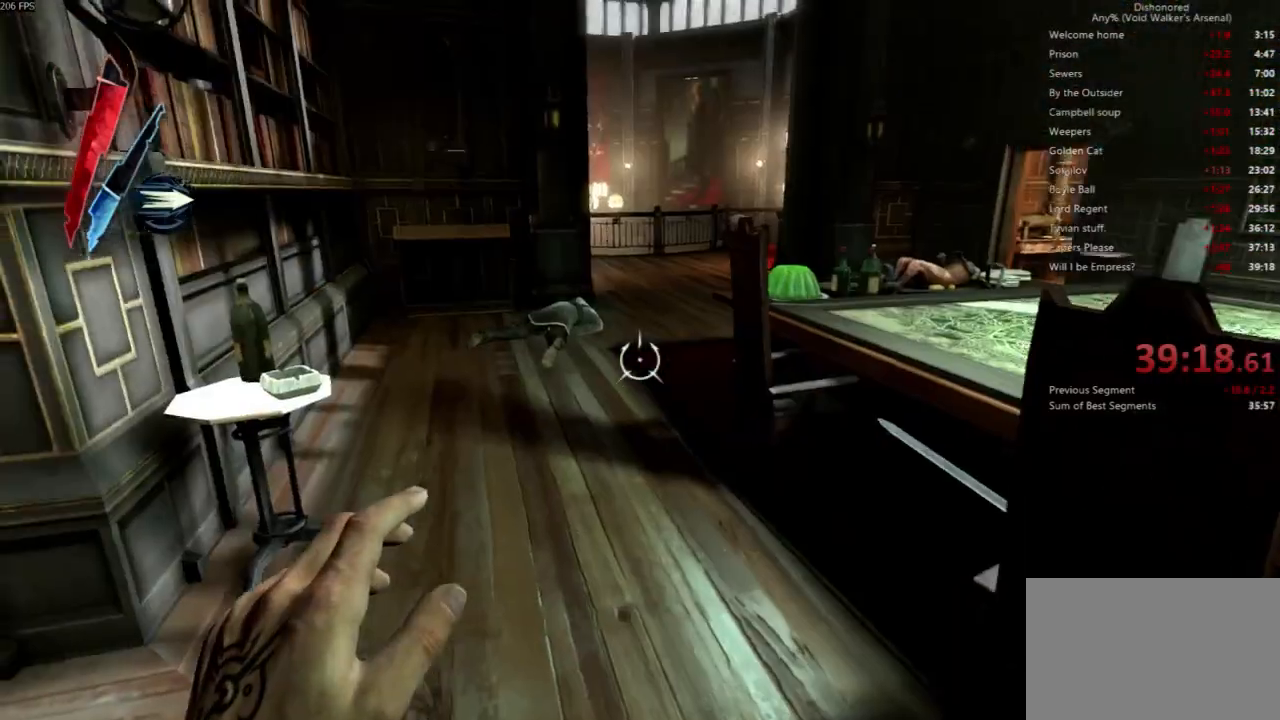
{"keys": ["shift", "w"], "mouse": []}
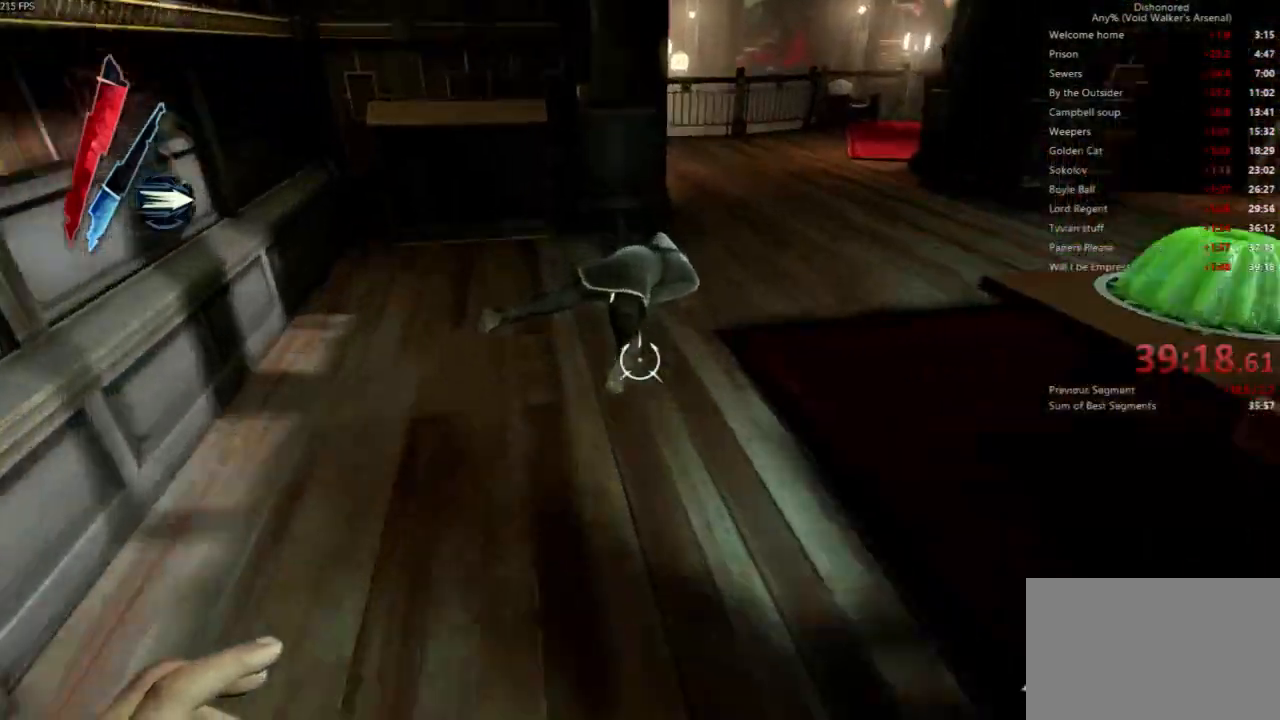
{"keys": [], "mouse": [], "events": [[167, "a", "down"], [300, "shift", "up"], [333, "a", "up"], [333, "f", "down"], [400, "w", "up"], [500, "f", "up"]]}
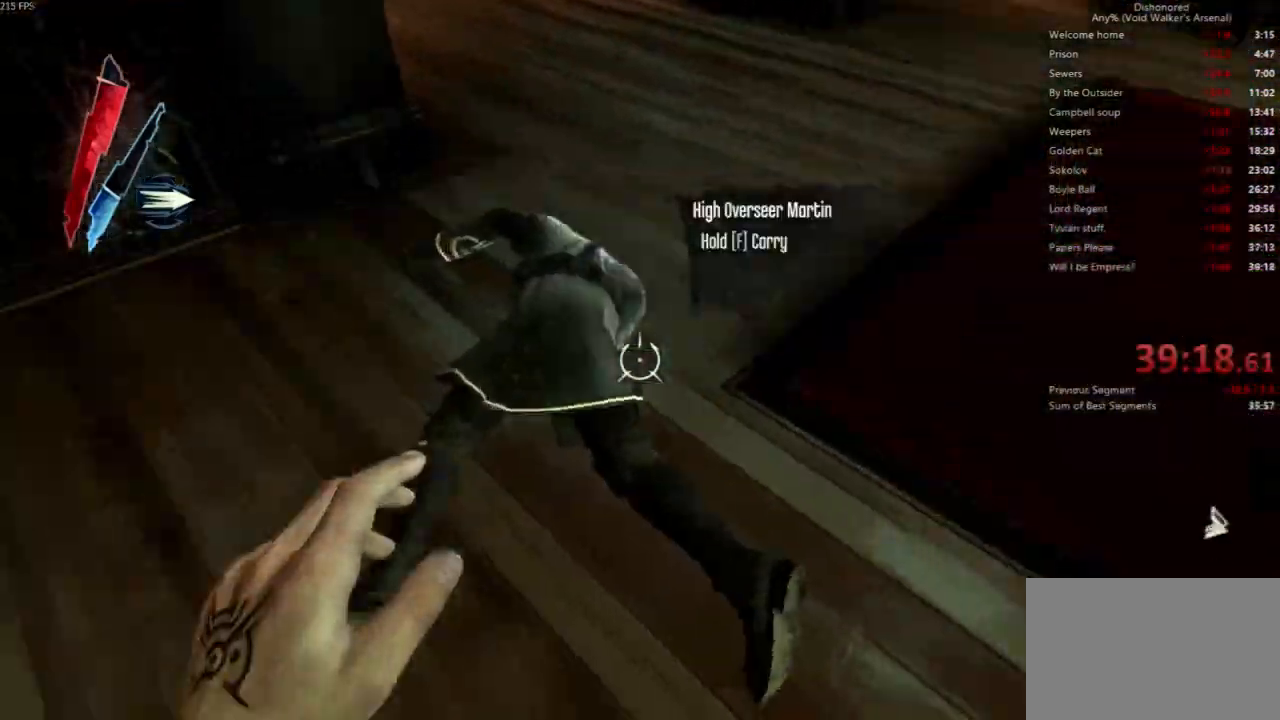
{"keys": ["shift", "w"], "mouse": []}
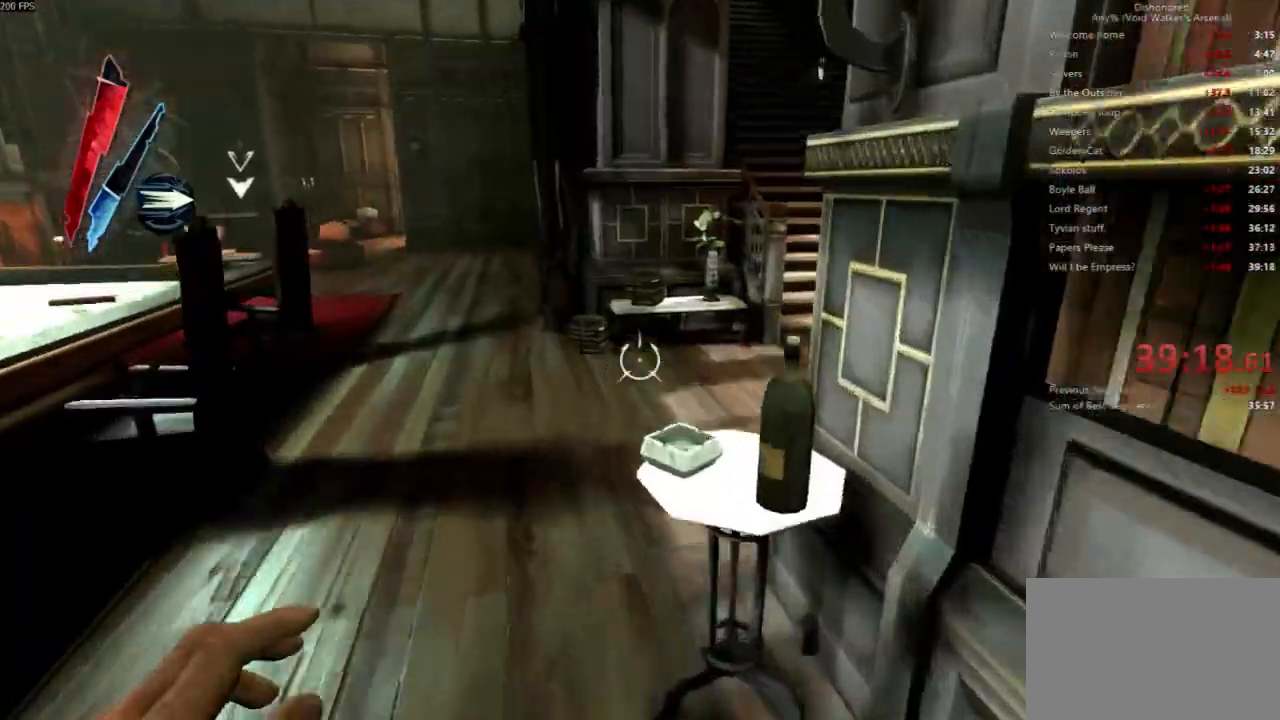
{"keys": ["shift", "w"], "mouse": [], "events": []}
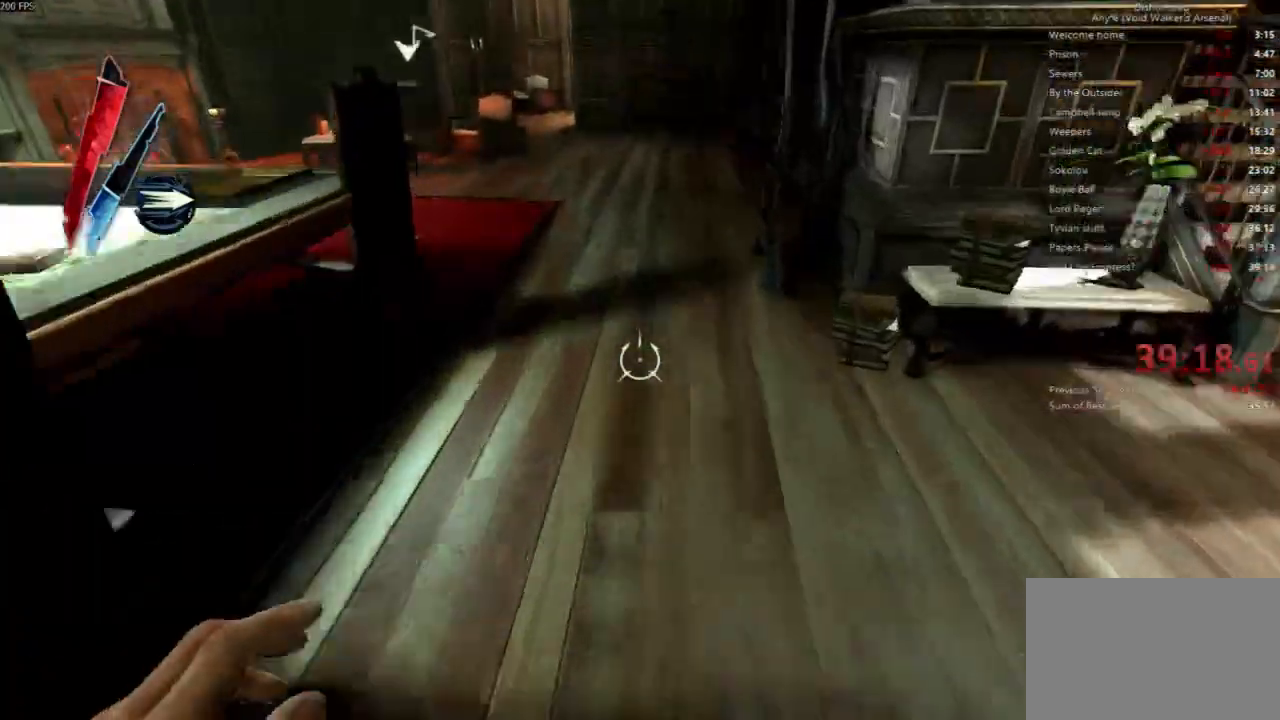
{"keys": [], "mouse": [], "events": [[267, "shift", "up"], [300, "w", "up"]]}